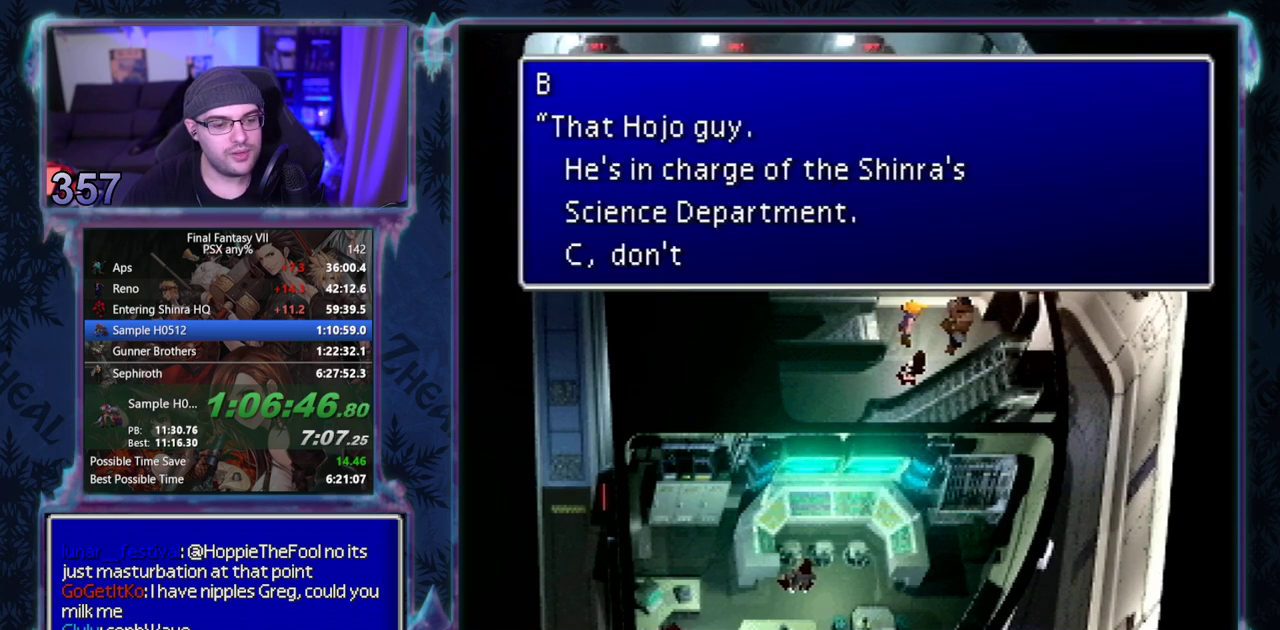
Gameplay with a controller (PlayStation layout); each line is a JSON object with the inputs held at the frame after it. "events" lists button and stick changes between this image and that frame as [ms after this image, input, new state], when the widget could be followed in between. Not read: L3 R3 right_stick.
{"buttons": ["CIRCLE"], "left_stick": "center"}
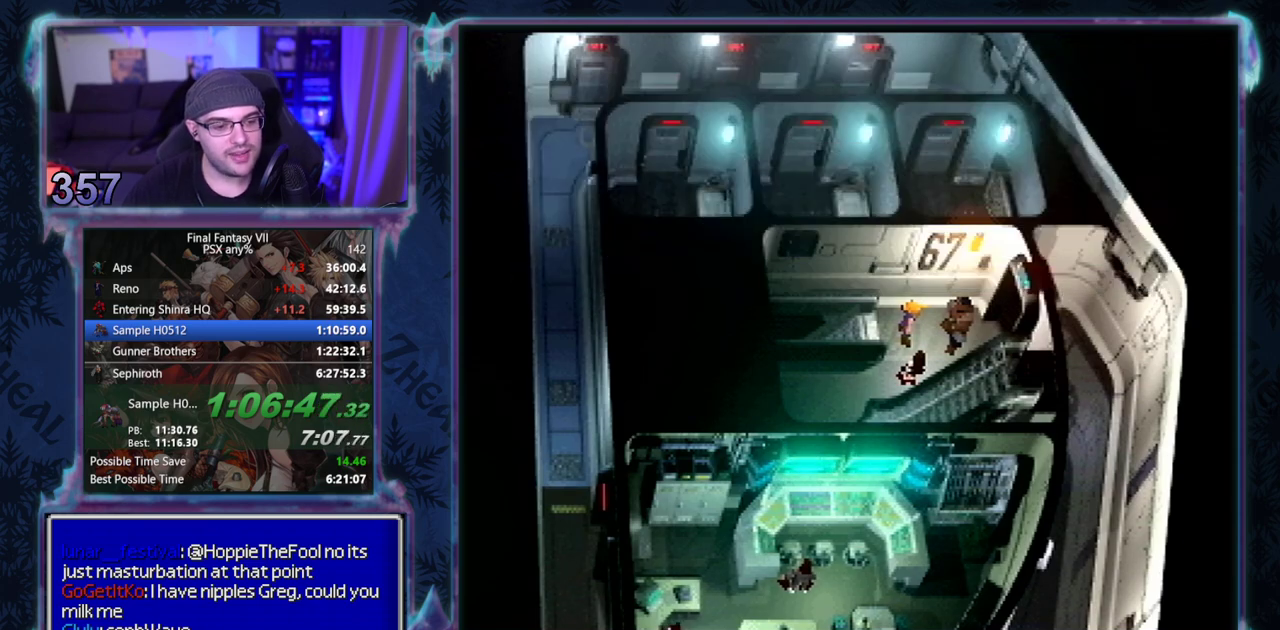
{"buttons": [], "left_stick": "center"}
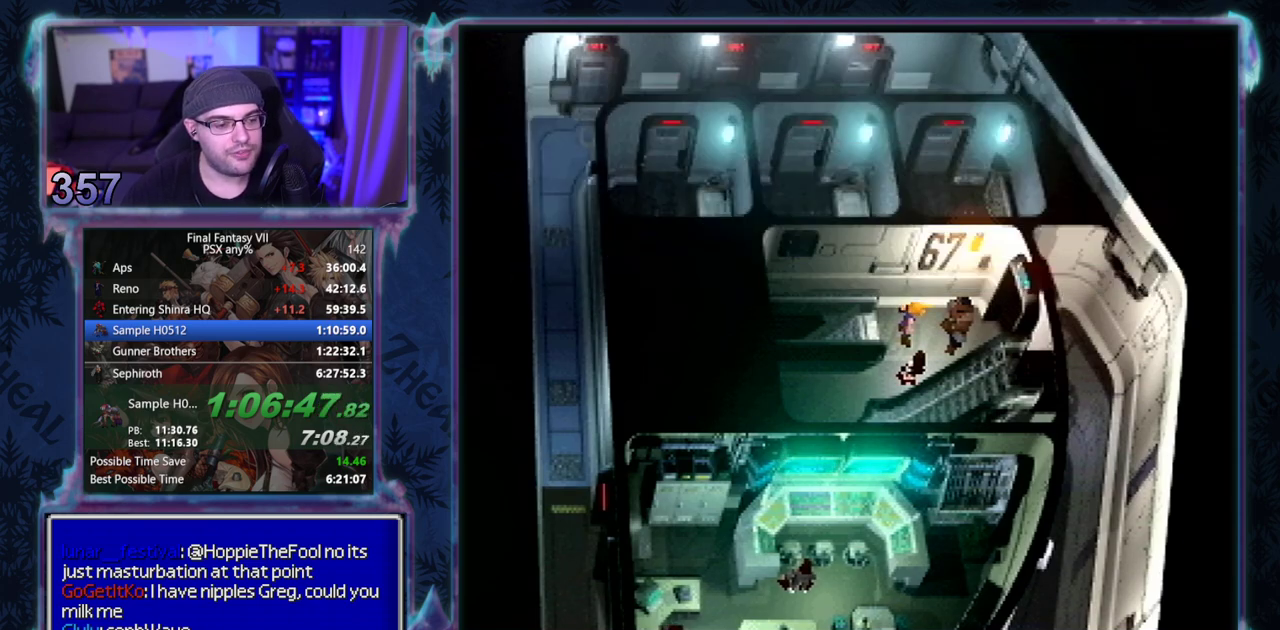
{"buttons": ["CIRCLE"], "left_stick": "center"}
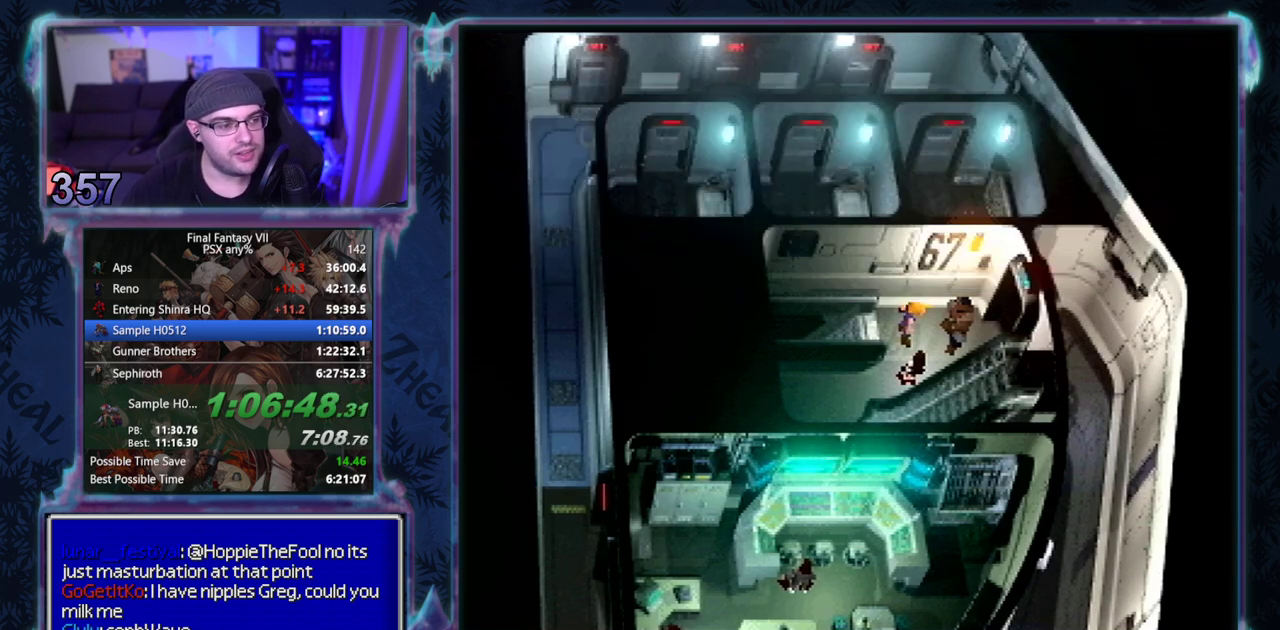
{"buttons": [], "left_stick": "center"}
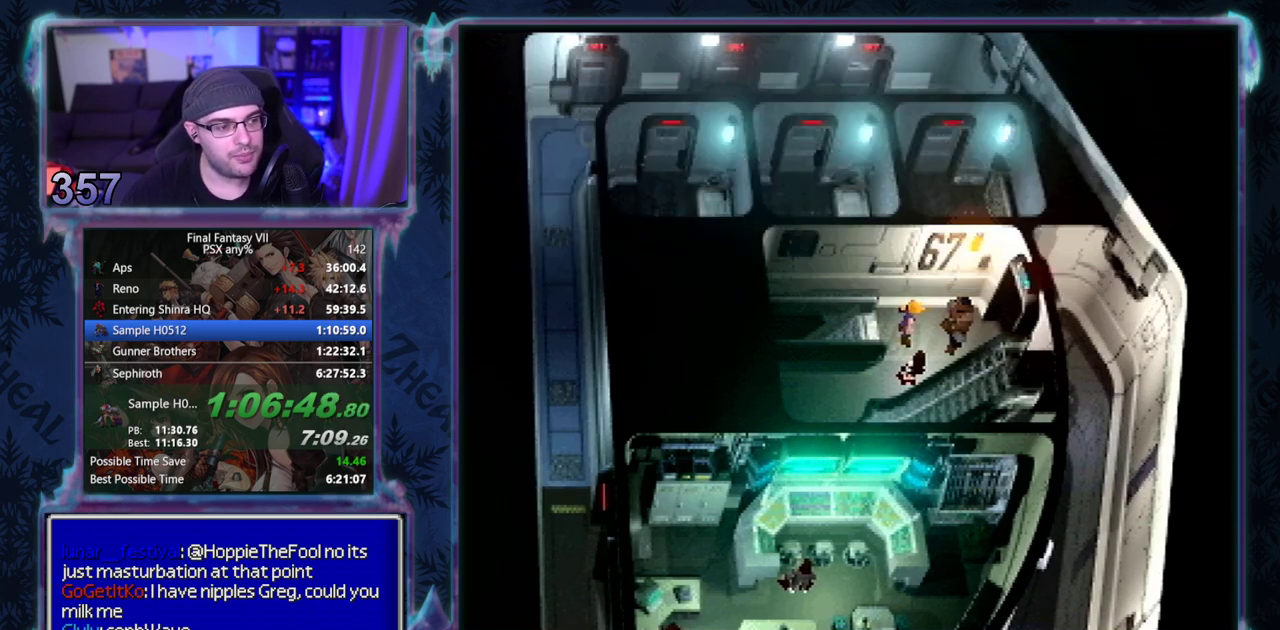
{"buttons": ["CIRCLE"], "left_stick": "center"}
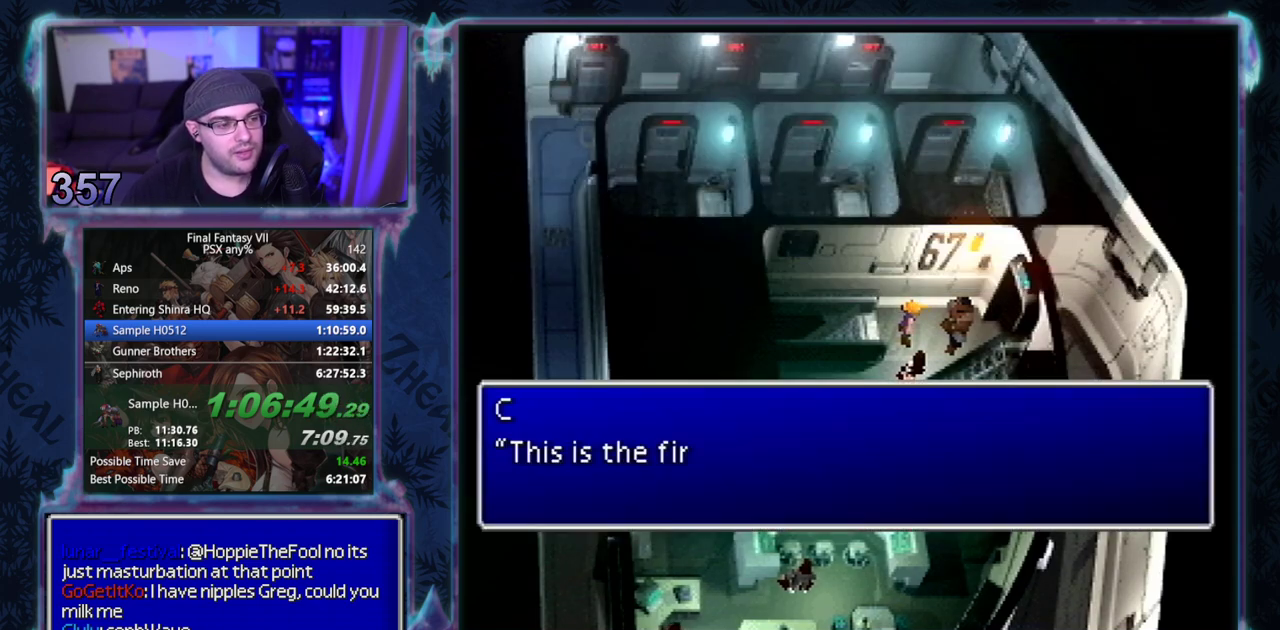
{"buttons": [], "left_stick": "center"}
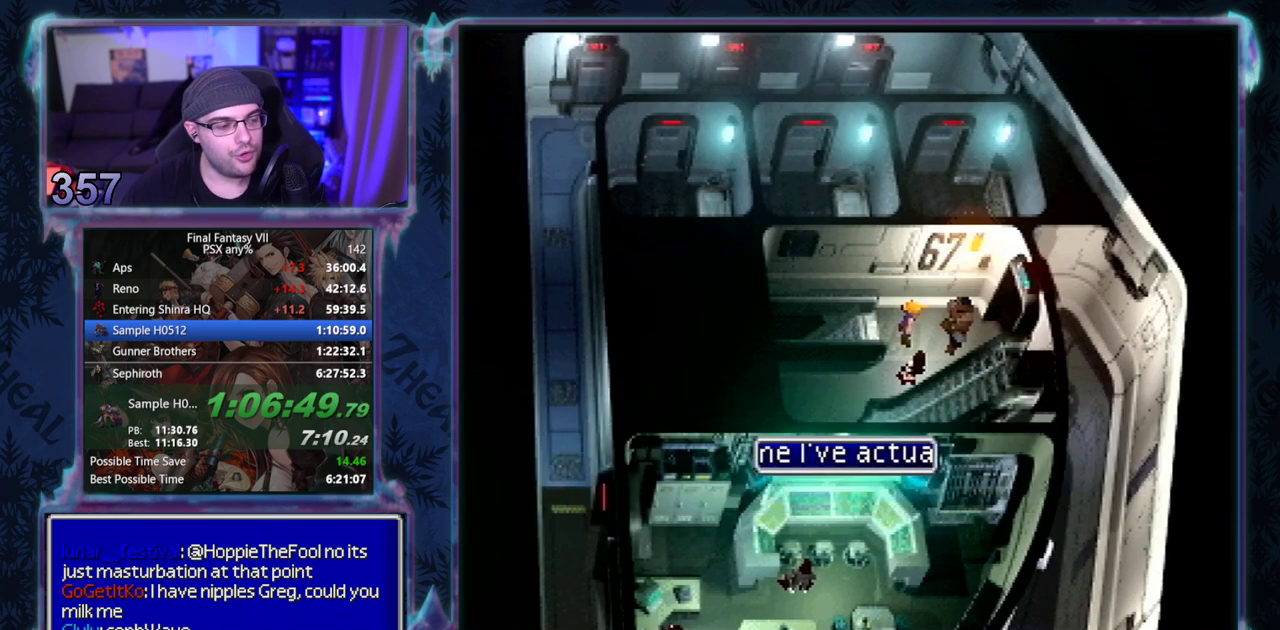
{"buttons": ["CIRCLE"], "left_stick": "center"}
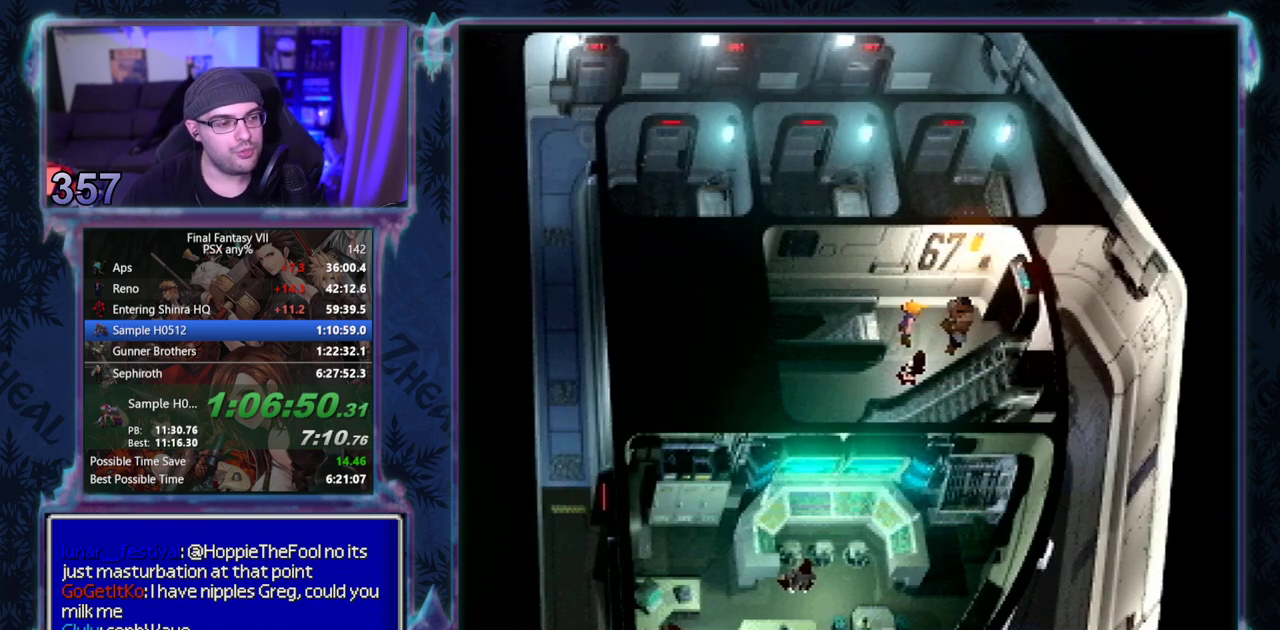
{"buttons": ["DPAD_RIGHT"], "left_stick": "center"}
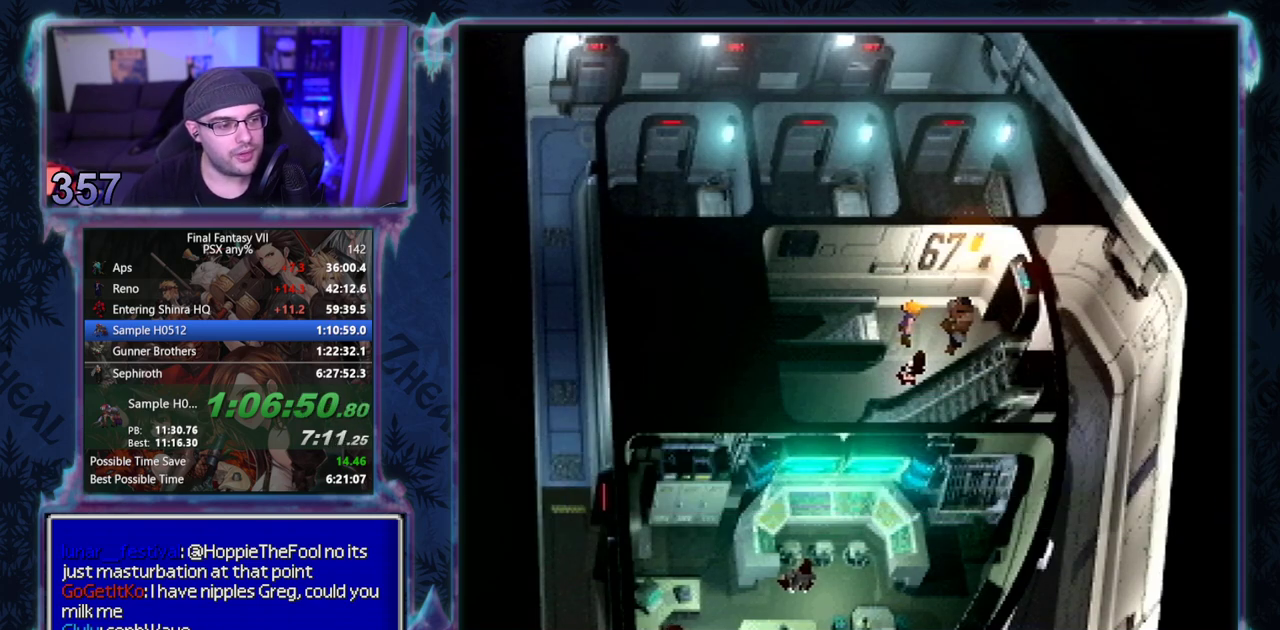
{"buttons": ["CROSS", "DPAD_RIGHT"], "left_stick": "center", "events": [[17, "CROSS", "down"]]}
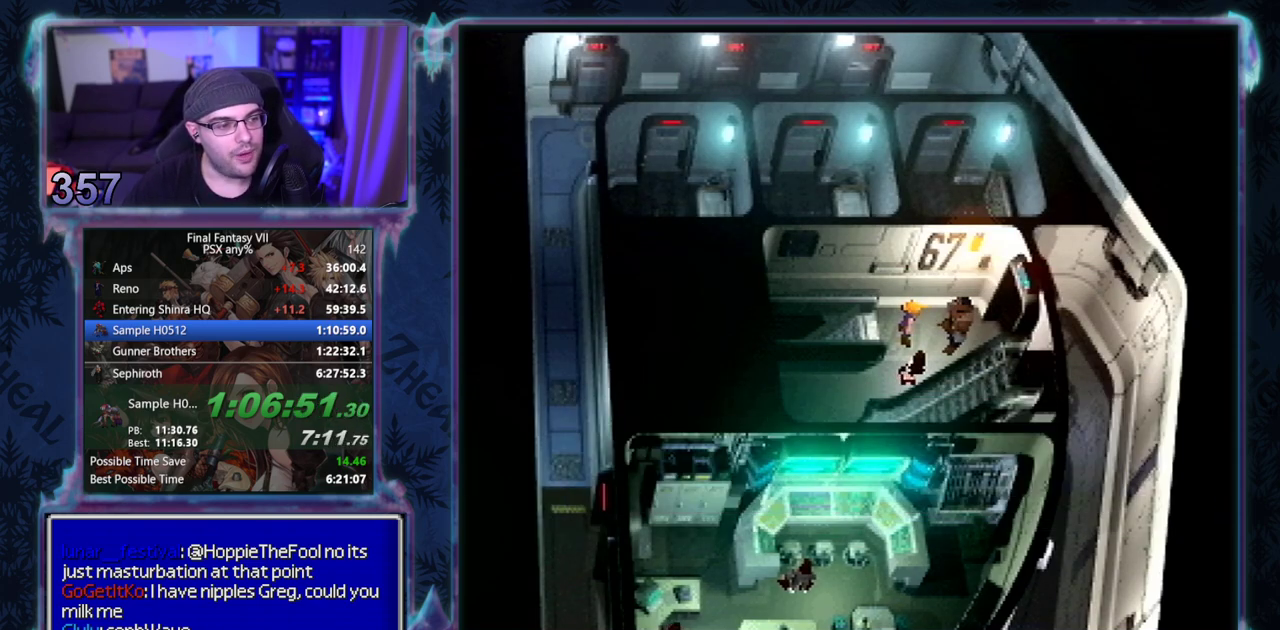
{"buttons": ["CROSS", "DPAD_RIGHT"], "left_stick": "center", "events": []}
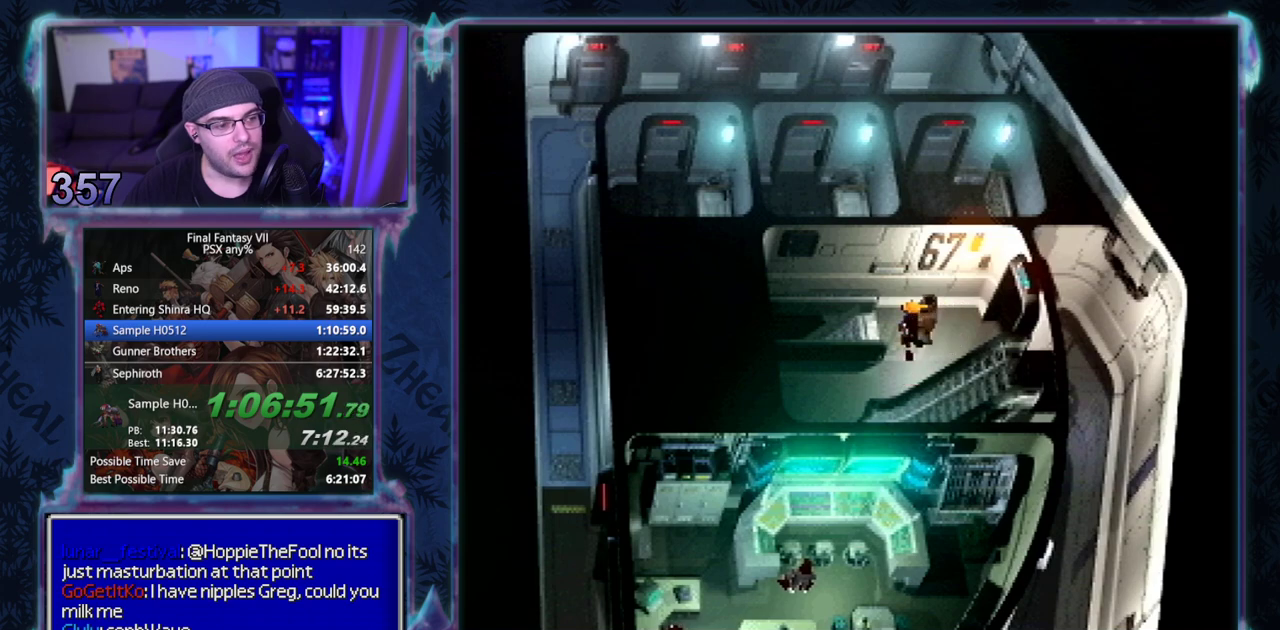
{"buttons": ["CROSS", "DPAD_RIGHT"], "left_stick": "center", "events": []}
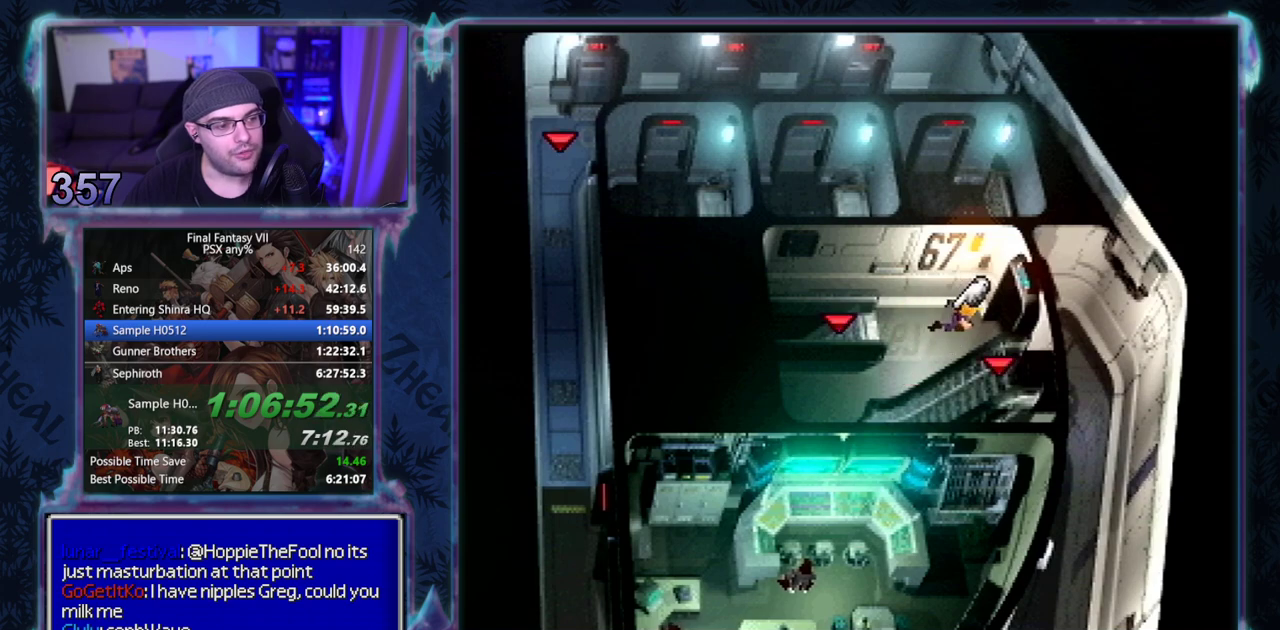
{"buttons": ["CROSS", "DPAD_DOWN"], "left_stick": "center", "events": [[367, "DPAD_DOWN", "down"], [383, "DPAD_RIGHT", "up"]]}
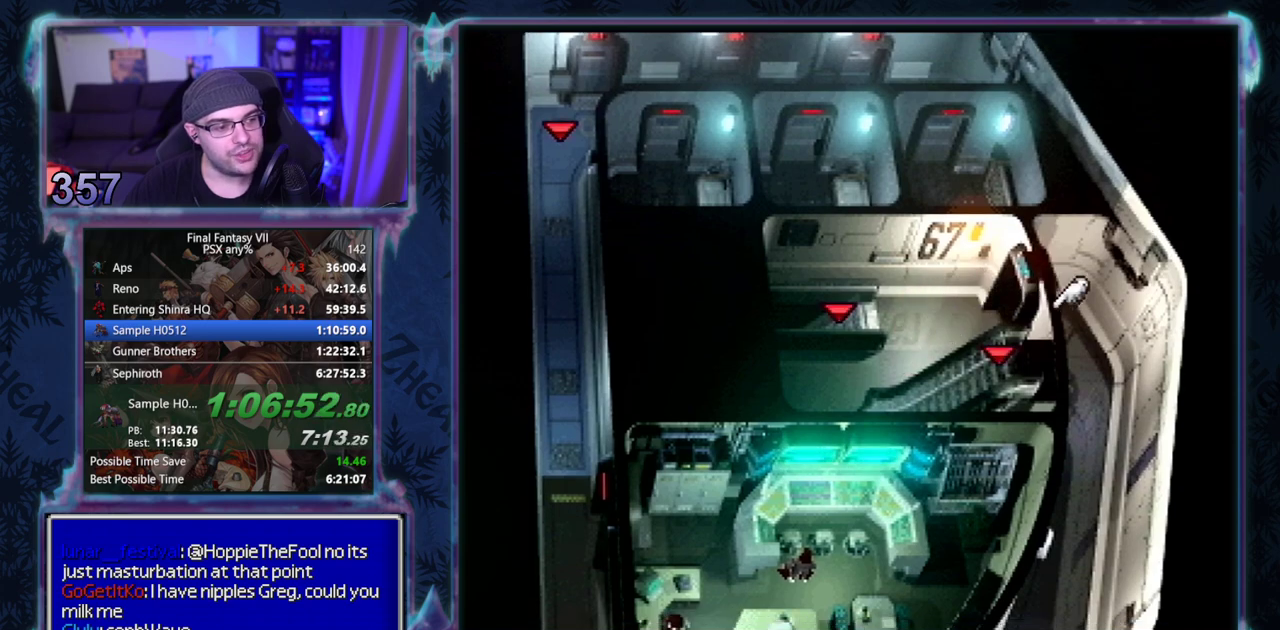
{"buttons": ["CROSS", "DPAD_DOWN", "DPAD_LEFT"], "left_stick": "center", "events": [[250, "DPAD_LEFT", "down"]]}
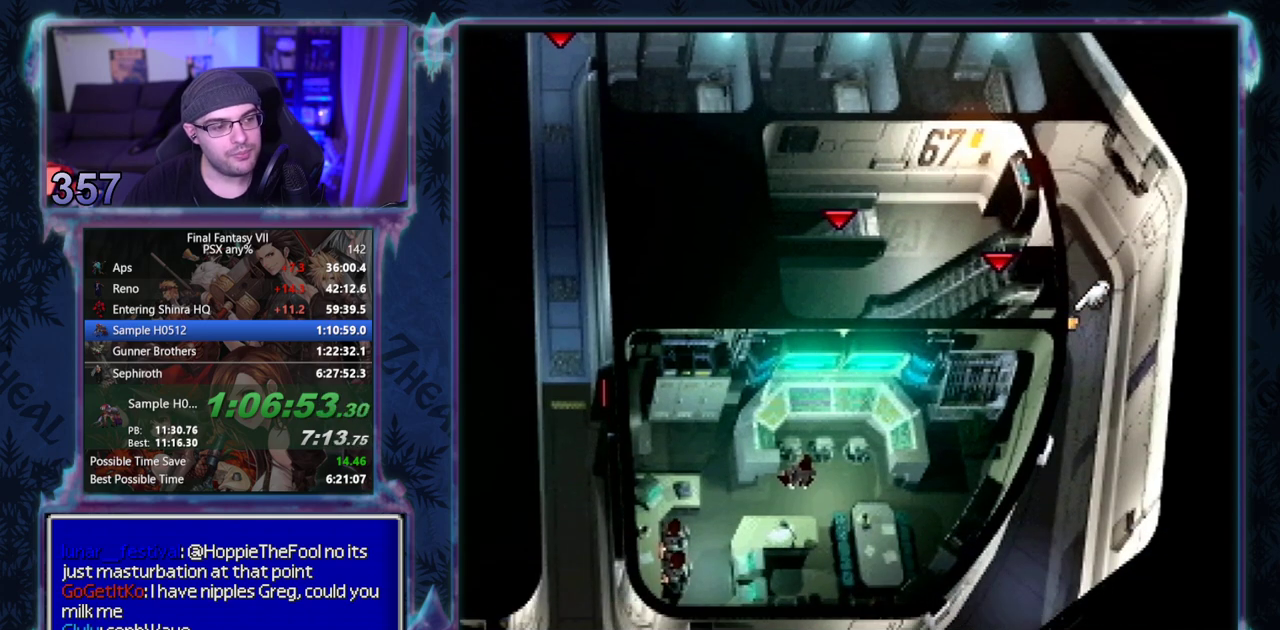
{"buttons": ["CROSS", "DPAD_DOWN", "DPAD_LEFT"], "left_stick": "center", "events": []}
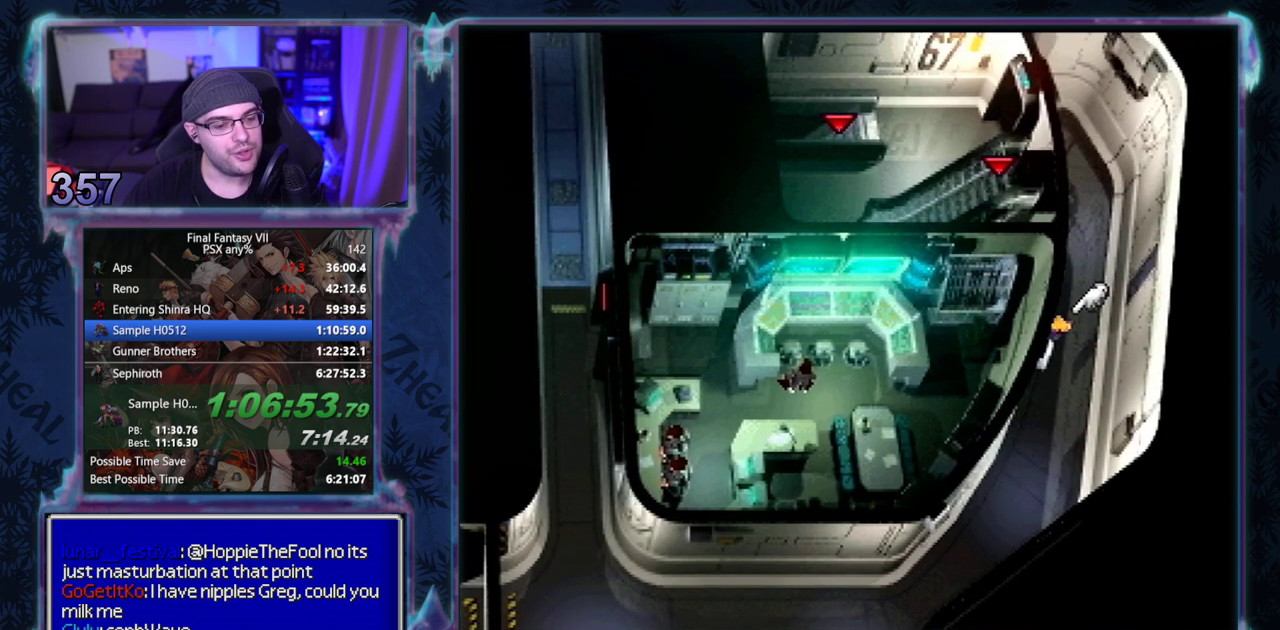
{"buttons": ["CROSS", "DPAD_DOWN", "DPAD_LEFT"], "left_stick": "center", "events": []}
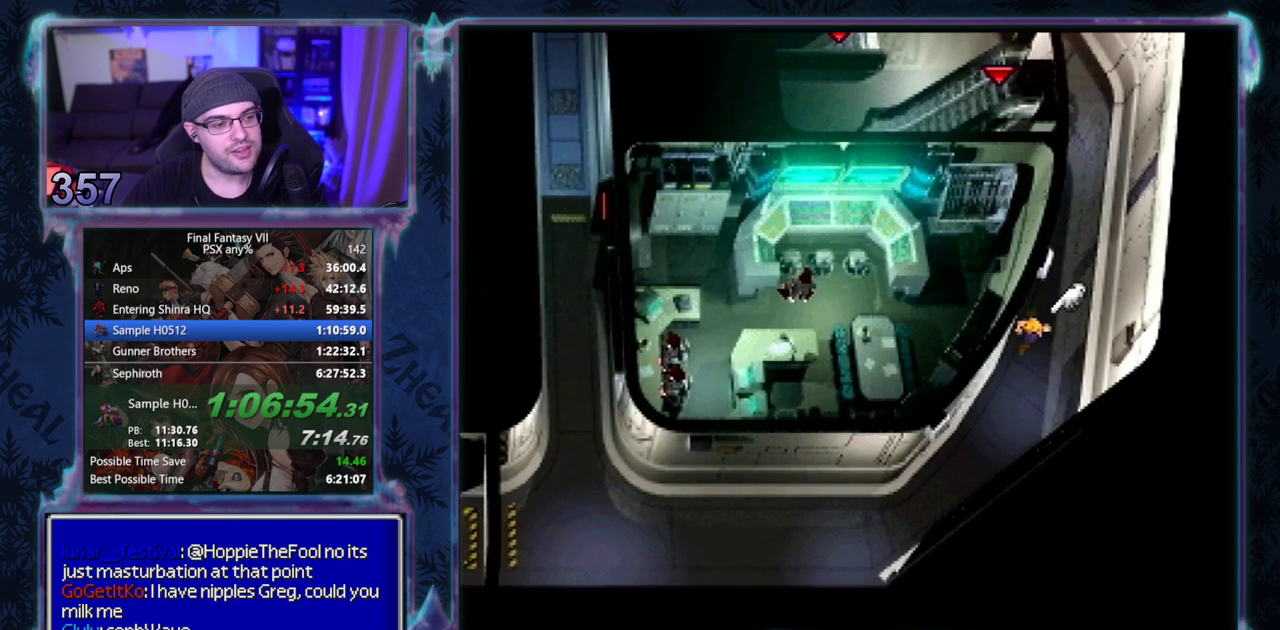
{"buttons": ["CROSS", "DPAD_LEFT"], "left_stick": "center", "events": [[450, "DPAD_DOWN", "up"]]}
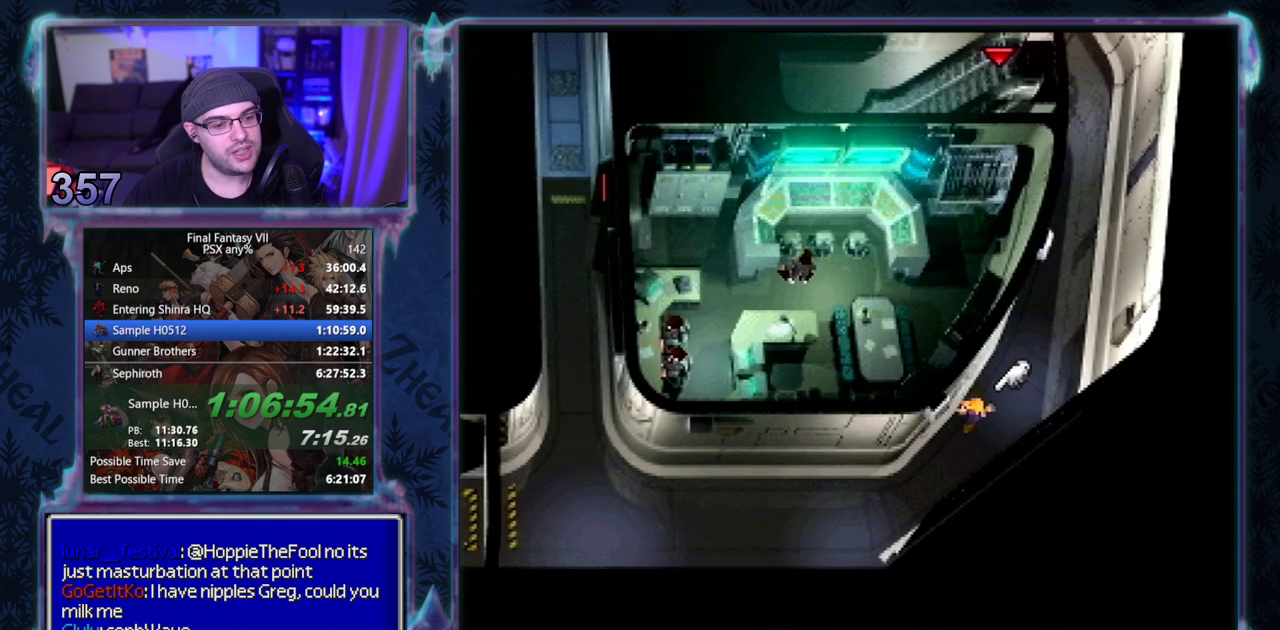
{"buttons": ["CROSS", "DPAD_LEFT"], "left_stick": "center", "events": []}
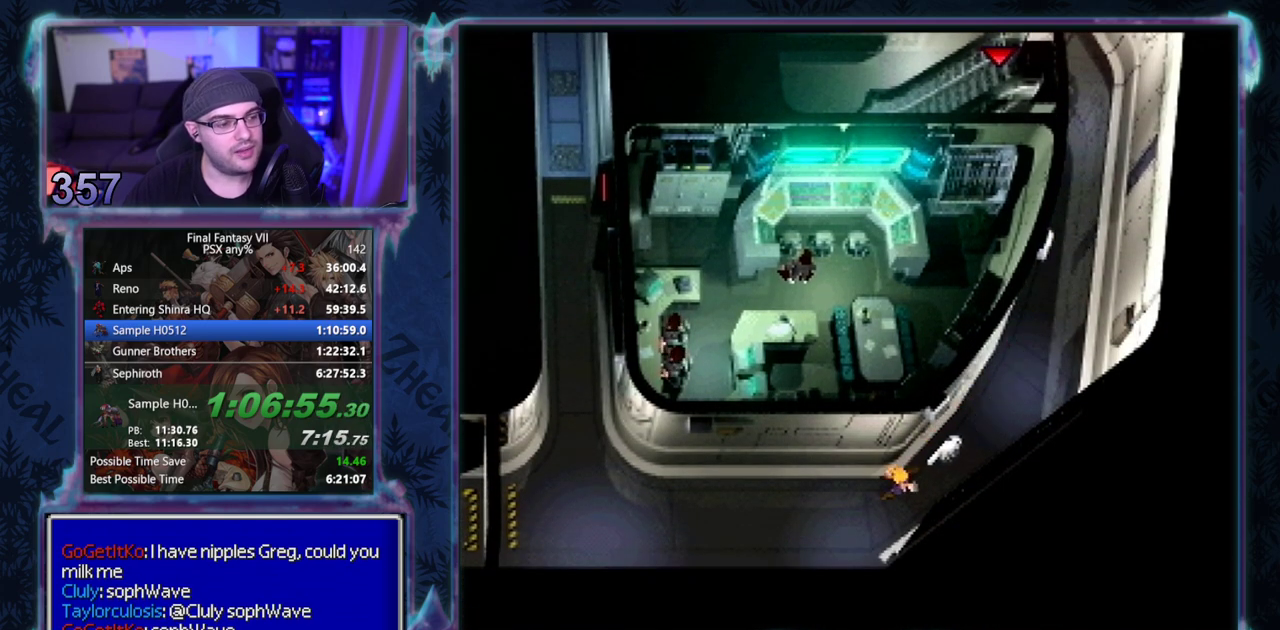
{"buttons": ["CROSS", "DPAD_LEFT"], "left_stick": "center", "events": []}
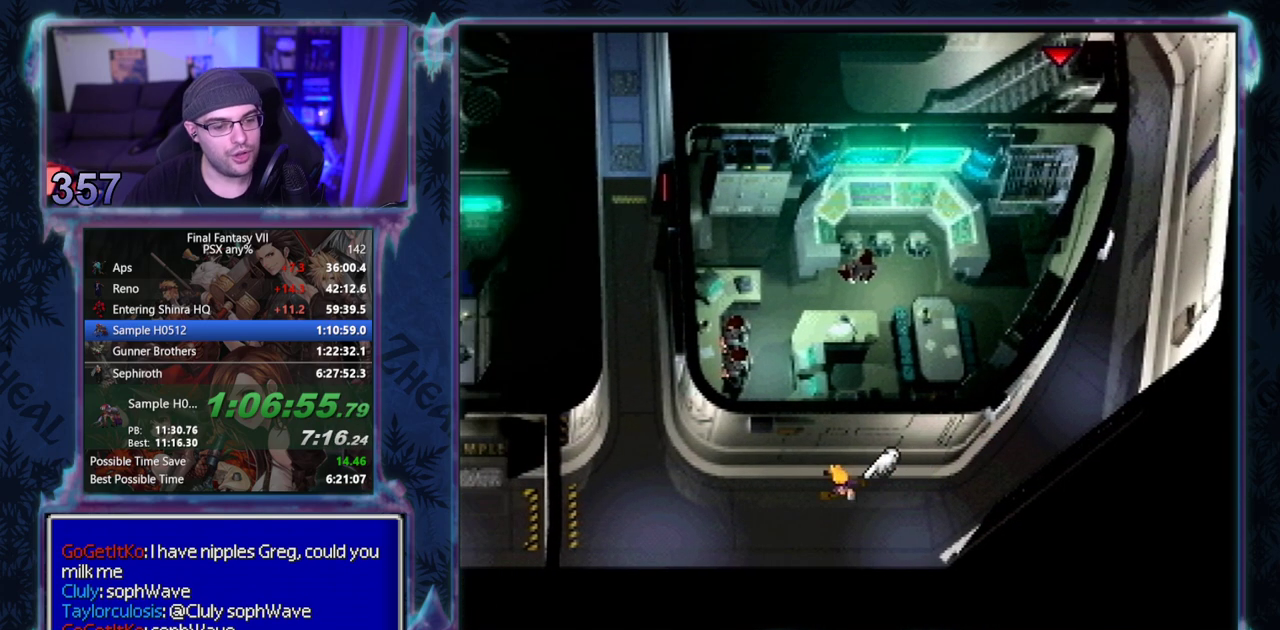
{"buttons": ["CROSS", "DPAD_LEFT"], "left_stick": "center", "events": []}
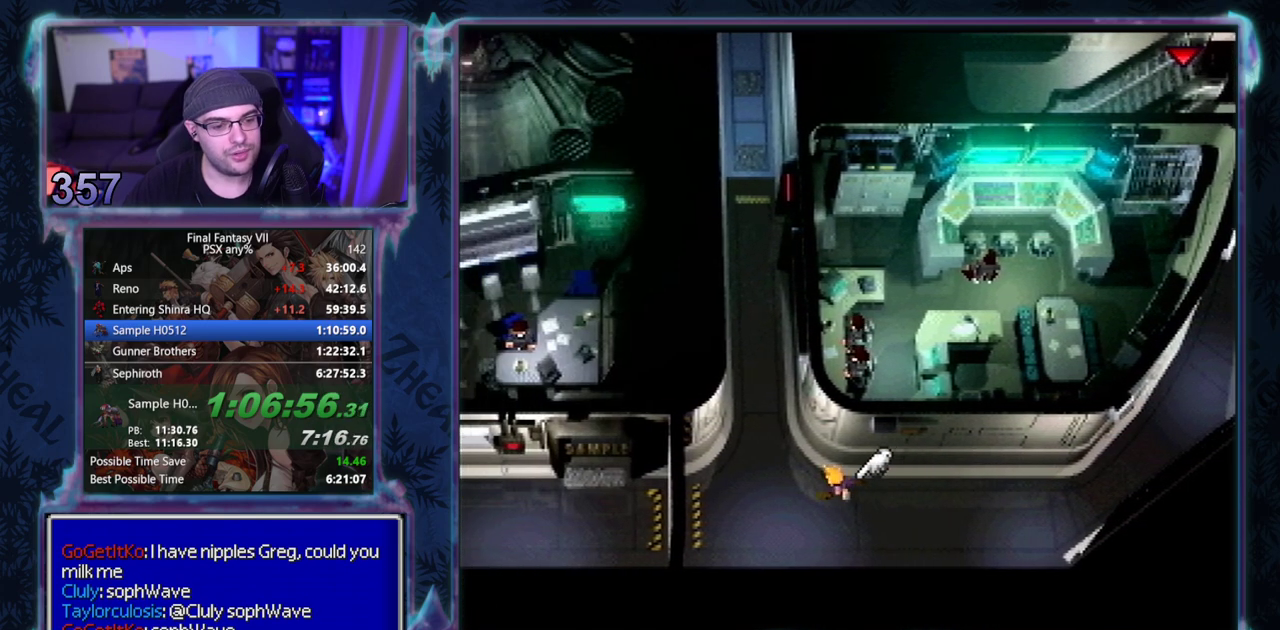
{"buttons": ["CROSS", "DPAD_LEFT"], "left_stick": "center", "events": []}
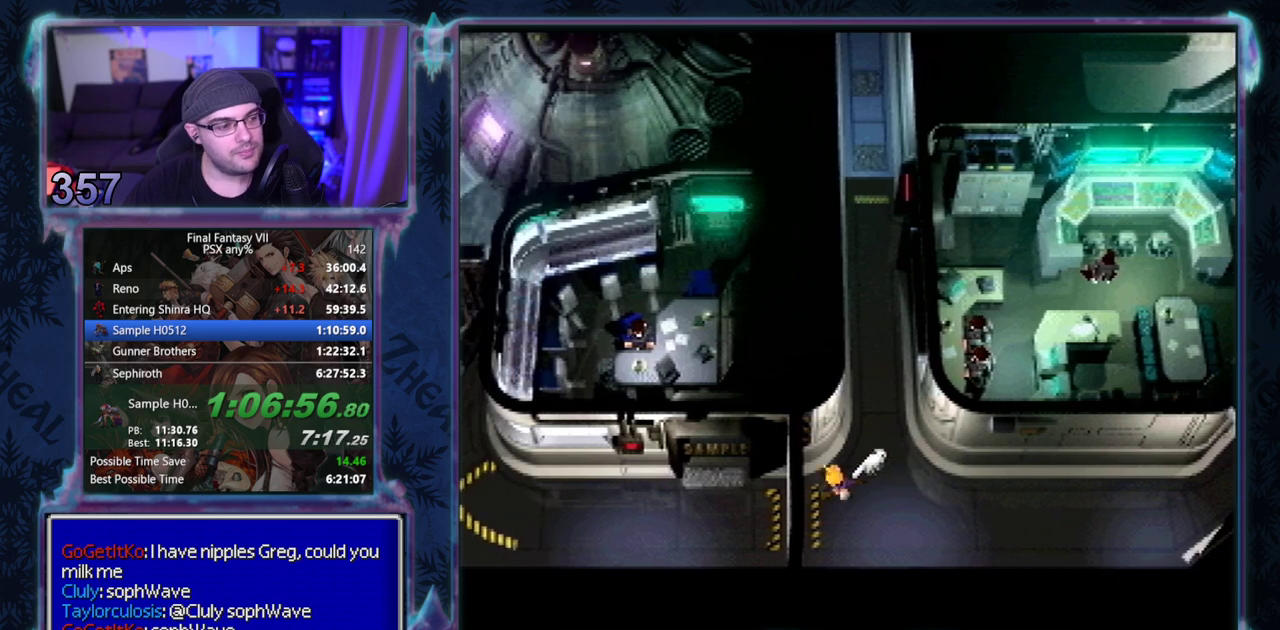
{"buttons": ["CROSS", "DPAD_LEFT"], "left_stick": "center", "events": []}
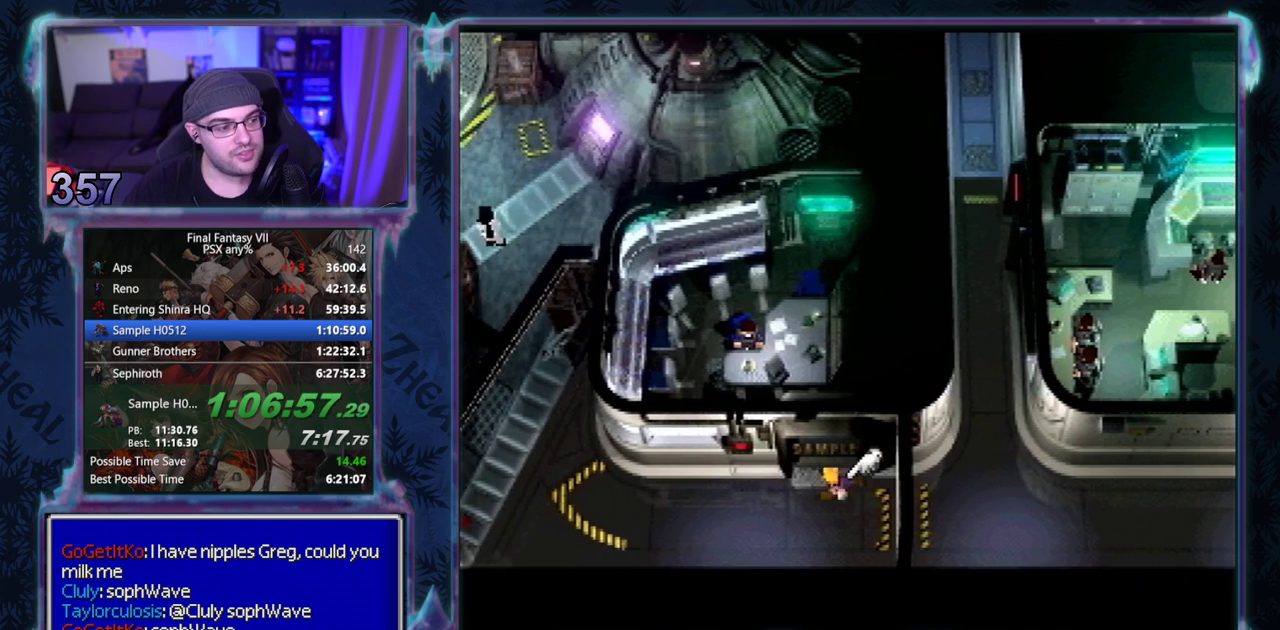
{"buttons": ["CROSS", "DPAD_UP", "DPAD_LEFT"], "left_stick": "center", "events": [[433, "DPAD_UP", "down"]]}
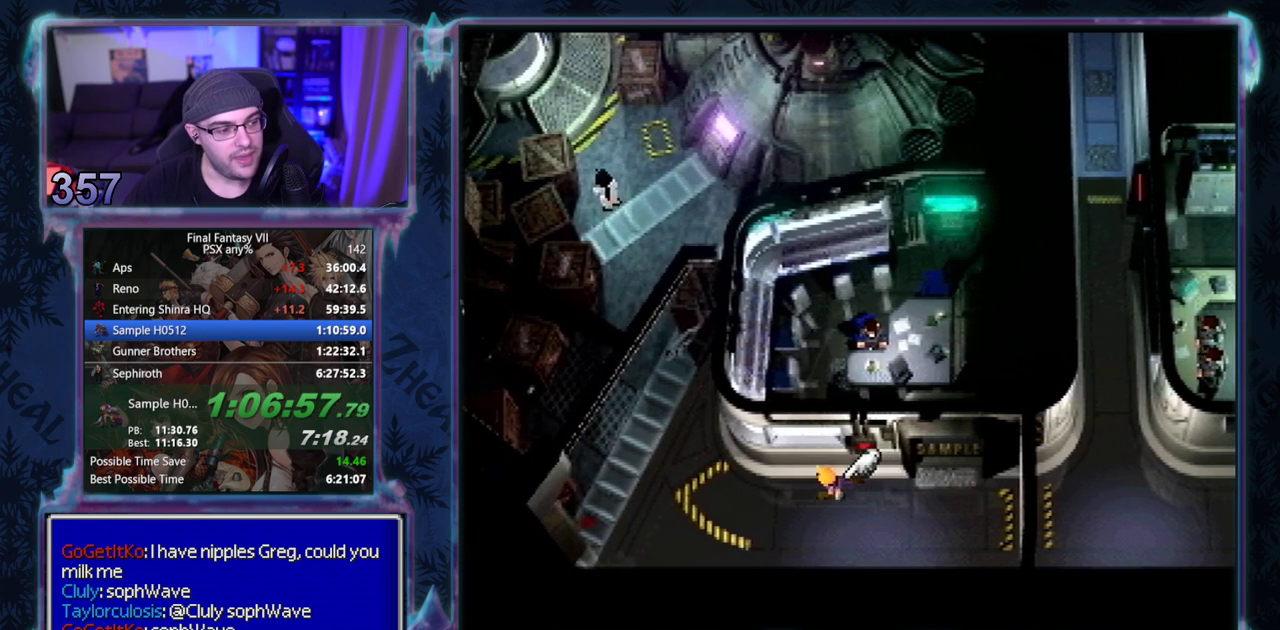
{"buttons": ["CROSS", "DPAD_UP", "DPAD_LEFT"], "left_stick": "center", "events": []}
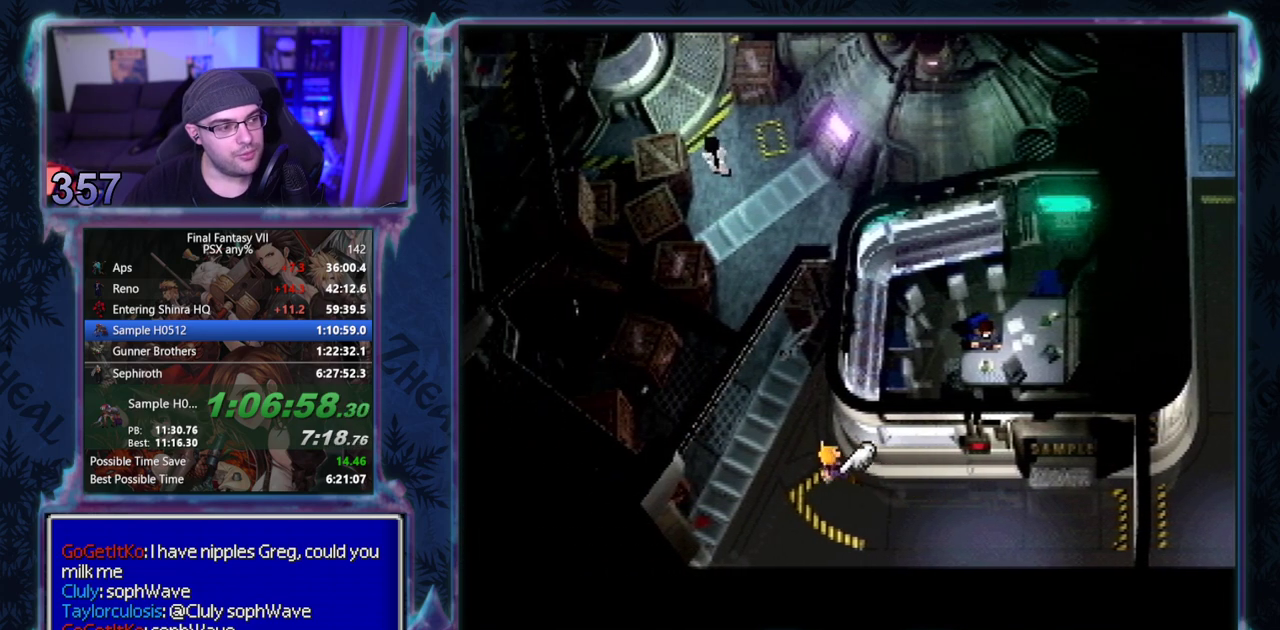
{"buttons": ["CROSS", "DPAD_UP"], "left_stick": "center", "events": [[433, "DPAD_LEFT", "up"]]}
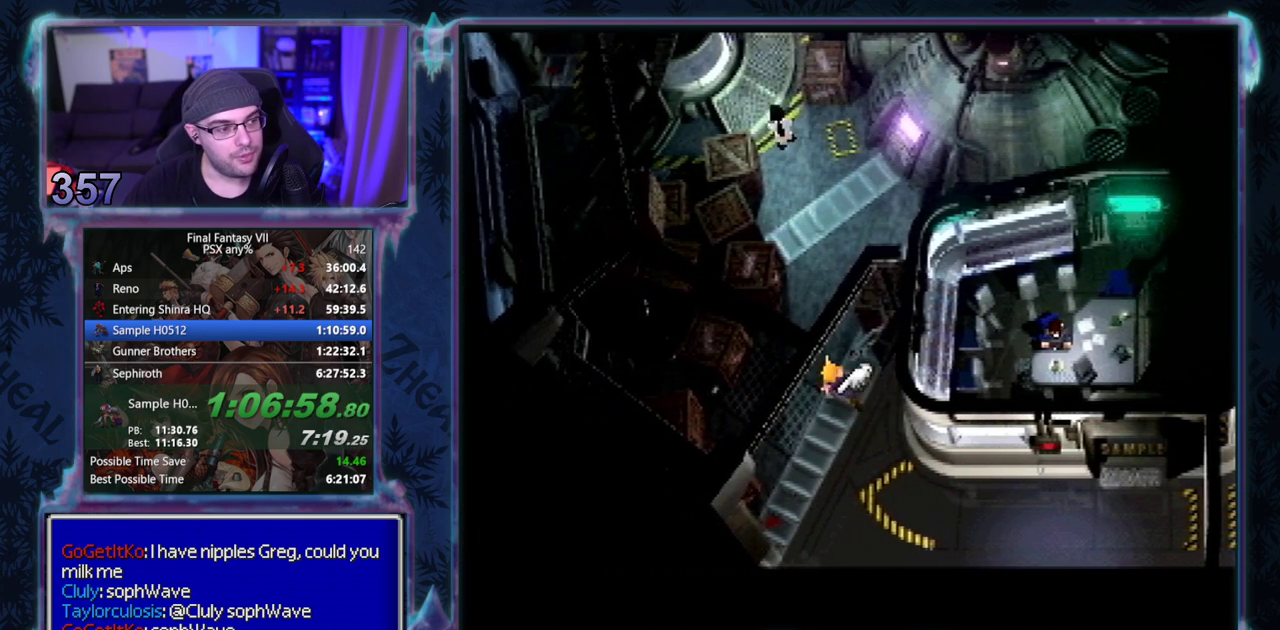
{"buttons": ["CROSS", "DPAD_UP"], "left_stick": "center", "events": []}
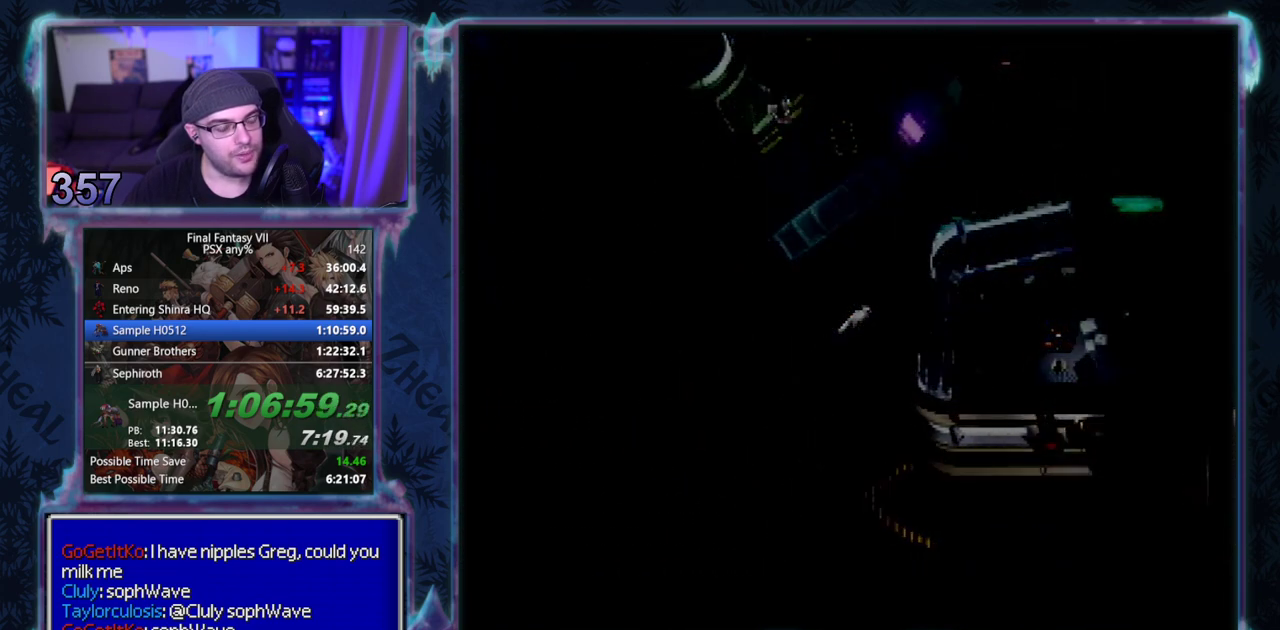
{"buttons": ["CROSS", "DPAD_UP", "DPAD_RIGHT"], "left_stick": "center", "events": [[33, "DPAD_UP", "up"], [133, "DPAD_RIGHT", "down"], [133, "DPAD_UP", "down"]]}
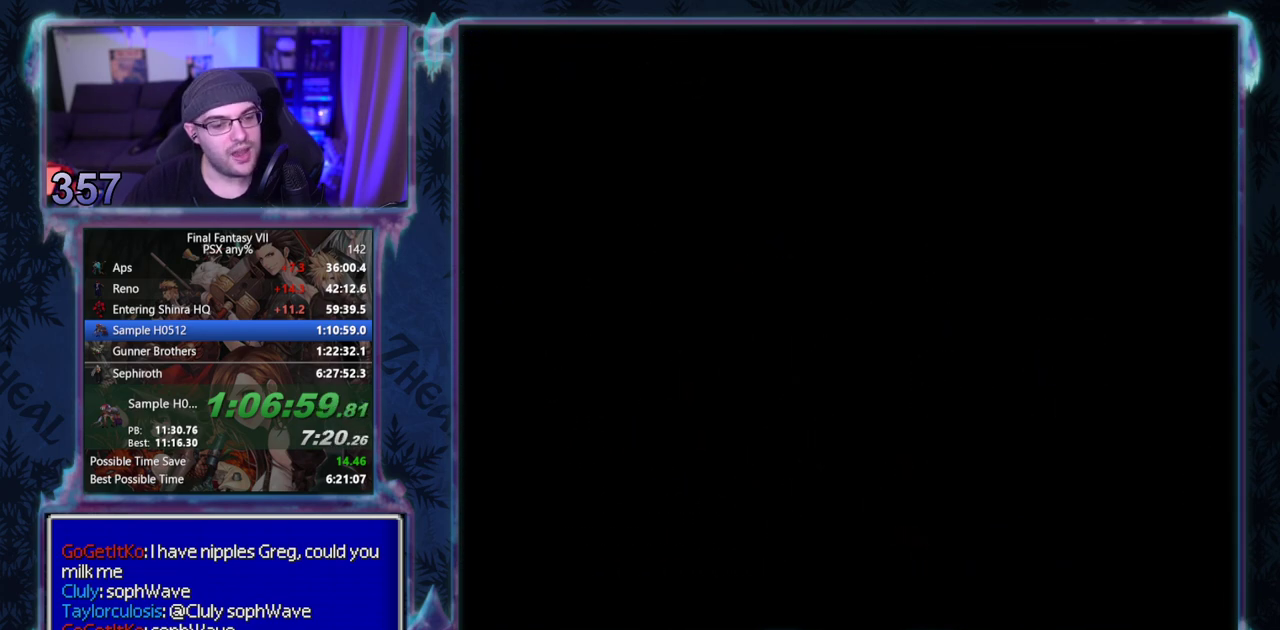
{"buttons": ["CROSS", "DPAD_UP", "DPAD_RIGHT"], "left_stick": "center", "events": []}
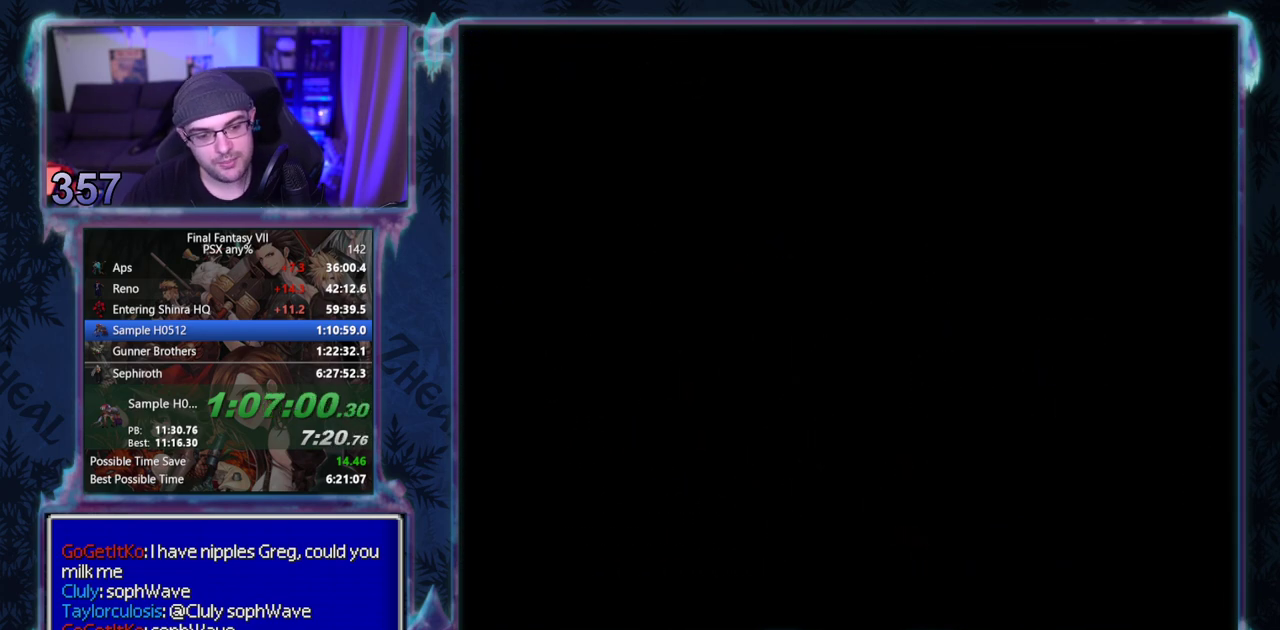
{"buttons": ["CROSS", "DPAD_UP", "DPAD_RIGHT"], "left_stick": "center", "events": []}
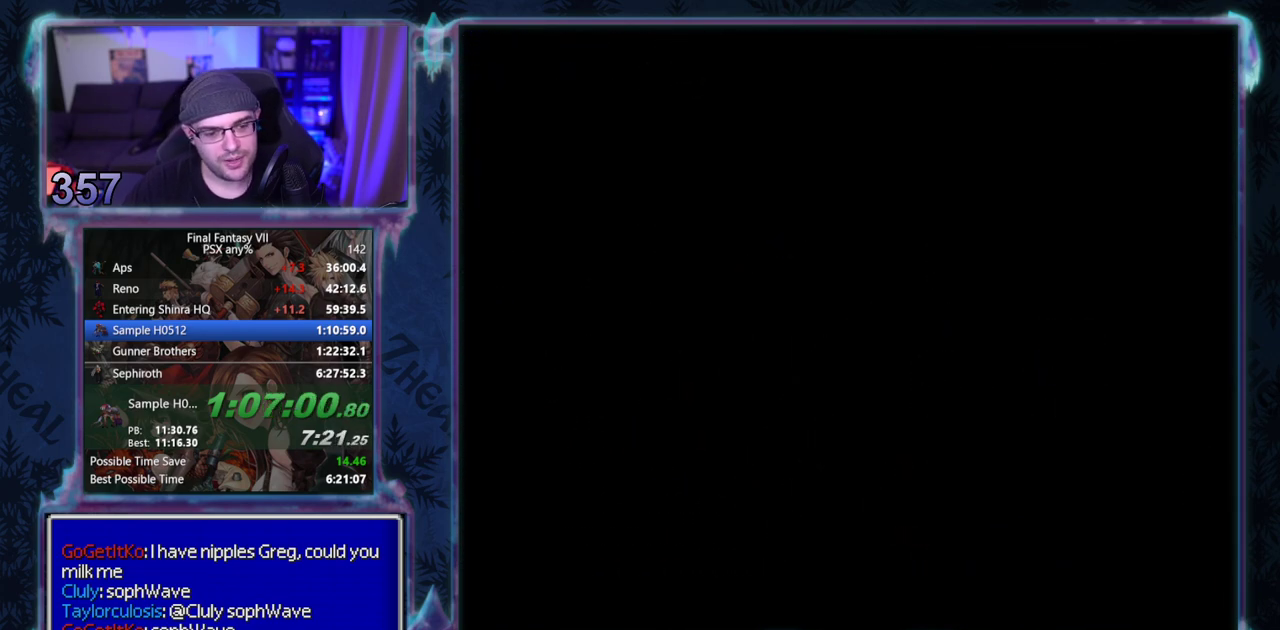
{"buttons": ["CROSS", "DPAD_UP", "DPAD_RIGHT"], "left_stick": "center", "events": []}
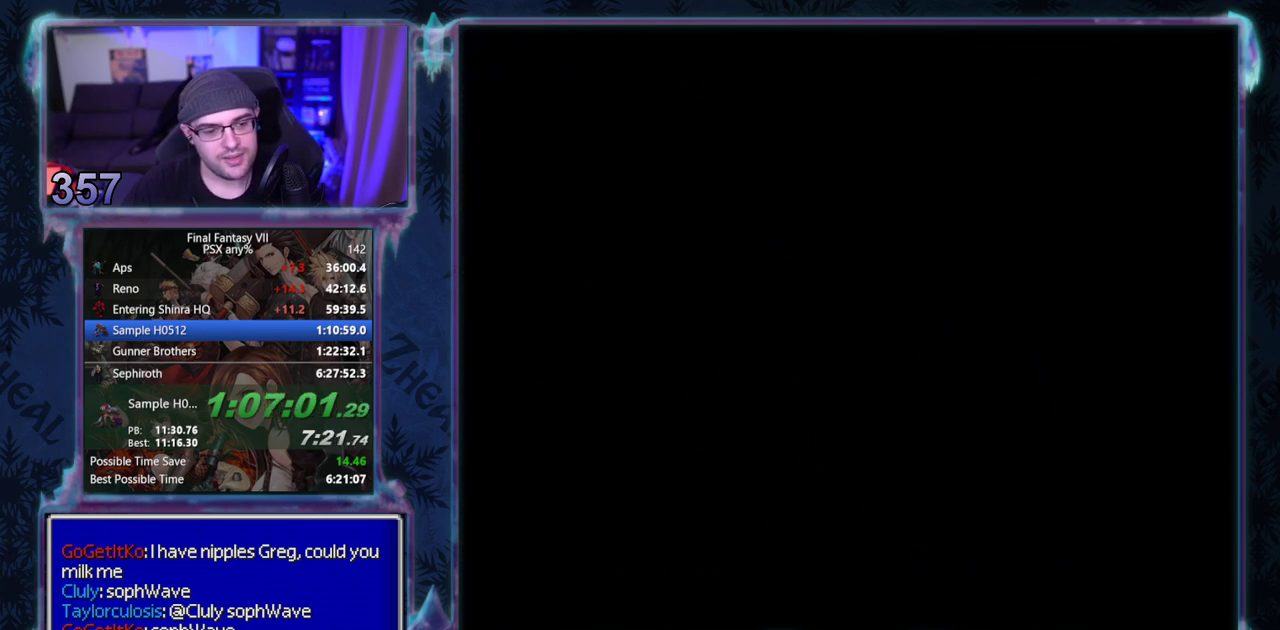
{"buttons": ["CROSS", "DPAD_UP", "DPAD_RIGHT"], "left_stick": "center", "events": []}
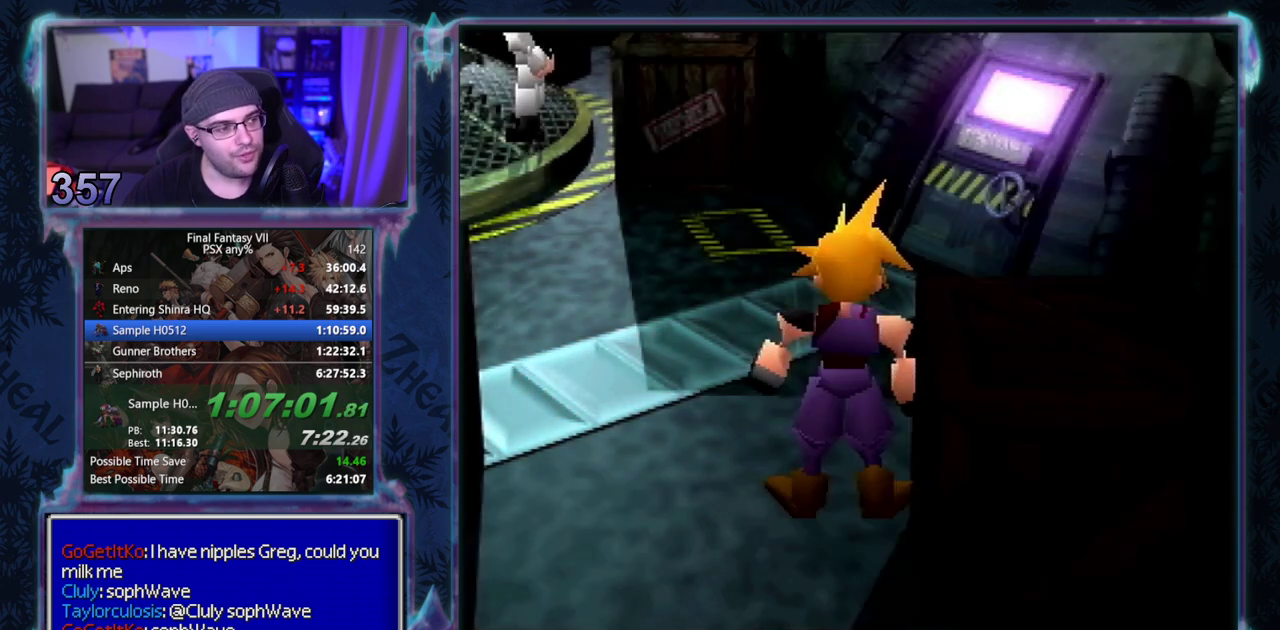
{"buttons": [], "left_stick": "center", "events": [[367, "DPAD_RIGHT", "up"], [383, "CROSS", "up"], [383, "DPAD_UP", "up"]]}